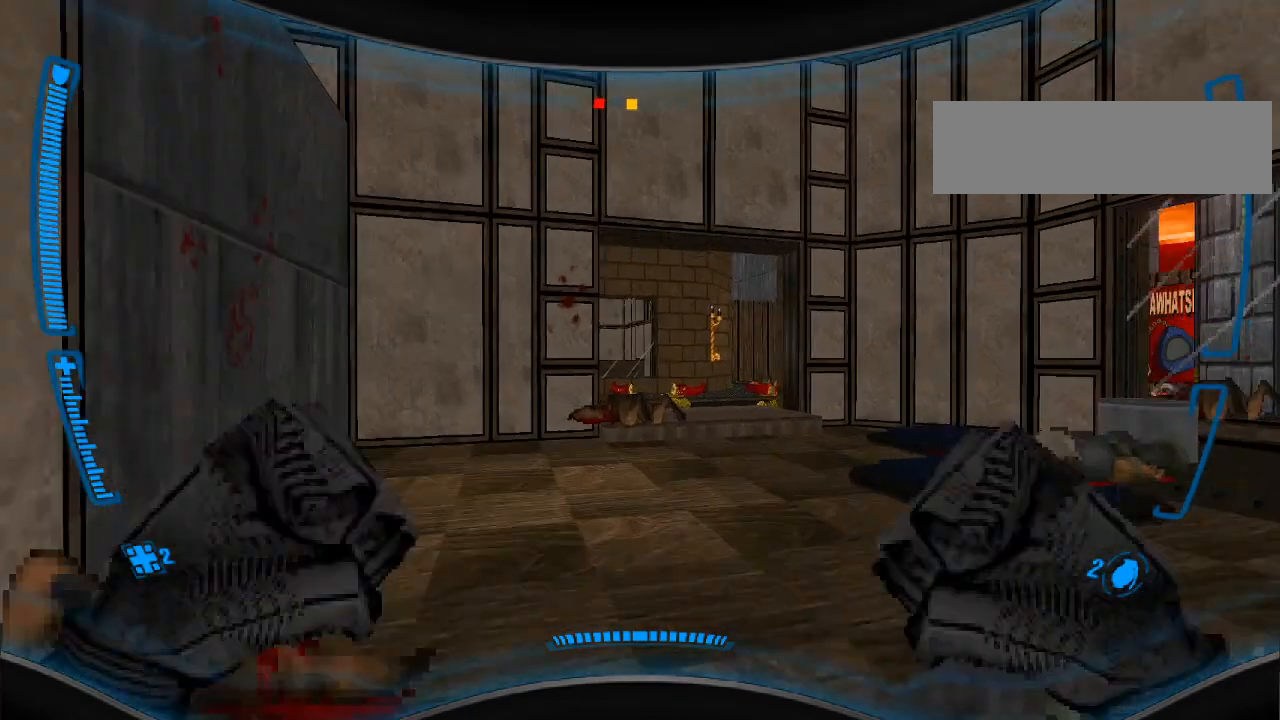
Gameplay with keyboard and mouse; each line is a JSON object with the keys and mouse buttons held at the frame after it. "events" lists presses ("down") and releases ("up") of "a", "alt", "caps_lock", "ctrl", "d", "e", "escape", "f", "f1", "f10", "f11", "f12", "f2", "f3", "f4", "f5", "f6", "f7", "f8", "f9", "q", "r", "s", "shift", "space", "t", "tab", "w", "y", "mouse_left", "mouse_wheel" and "mouse_right" between this image and that frame as [ms after this image, input, new state], when the widget could be followed in between. "mouse_left", "mouse_wheel", "mouse_right" = the "left", "wheel", "right" buttons of the "mouse" list. No other keys are recorded. "wheel" means that the mouse wheel is clicked or scrolled. Mouse movement is not recorded.
{"keys": ["w"], "mouse": [], "events": [[33, "d", "down"], [167, "mouse_left", "up"], [200, "d", "up"], [267, "w", "up"], [300, "w", "down"], [433, "a", "down"], [500, "a", "up"]]}
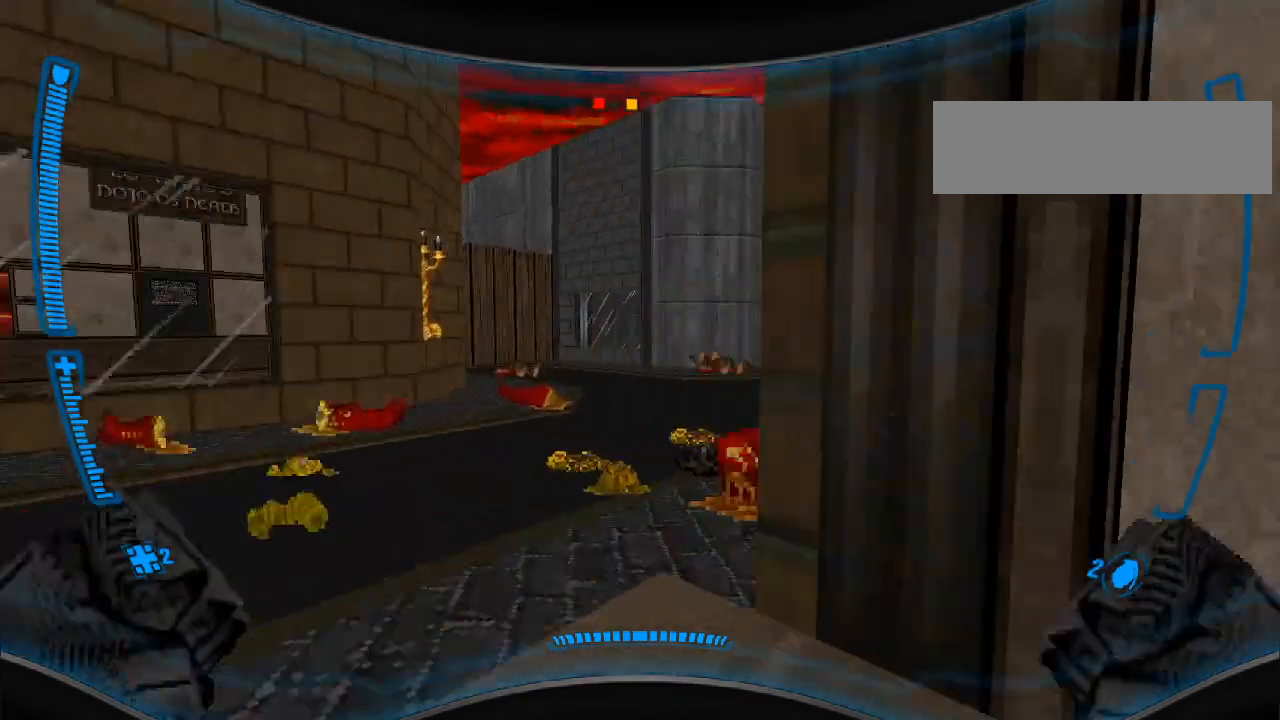
{"keys": ["d", "w"], "mouse": ["left"], "events": [[67, "mouse_left", "down"], [400, "d", "down"]]}
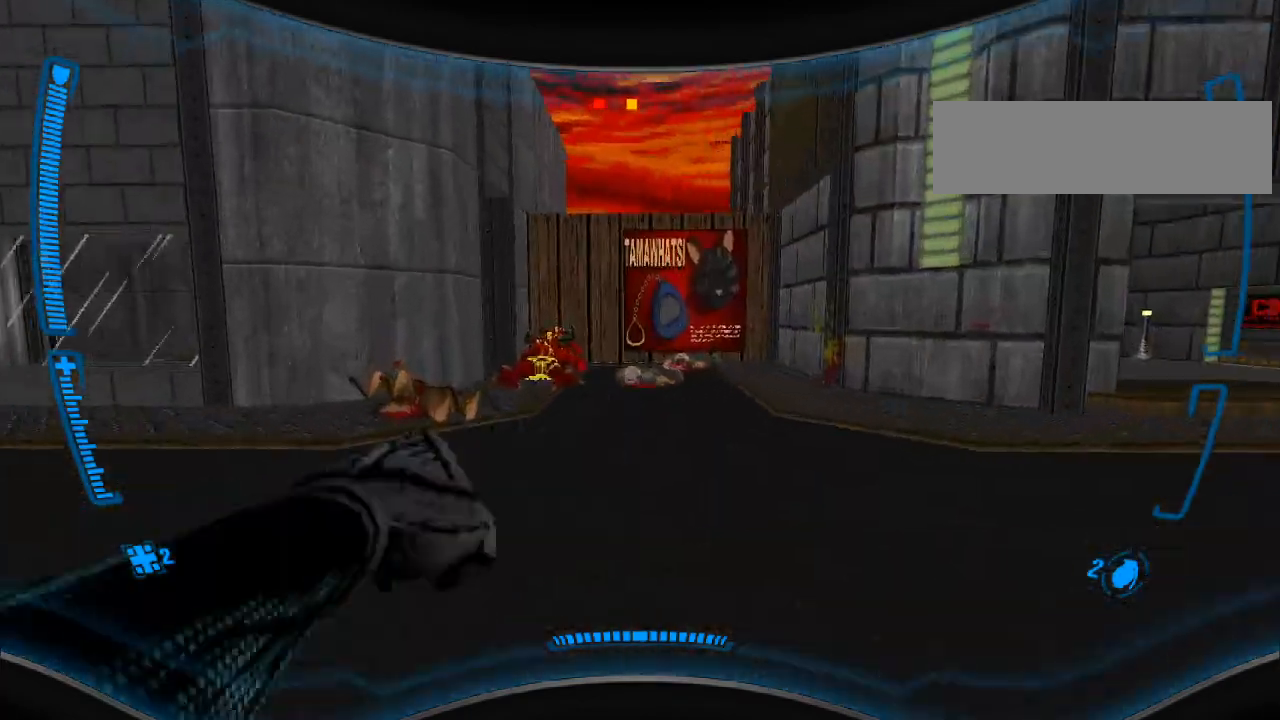
{"keys": [], "mouse": [], "events": [[67, "d", "up"], [367, "mouse_left", "up"], [467, "w", "up"]]}
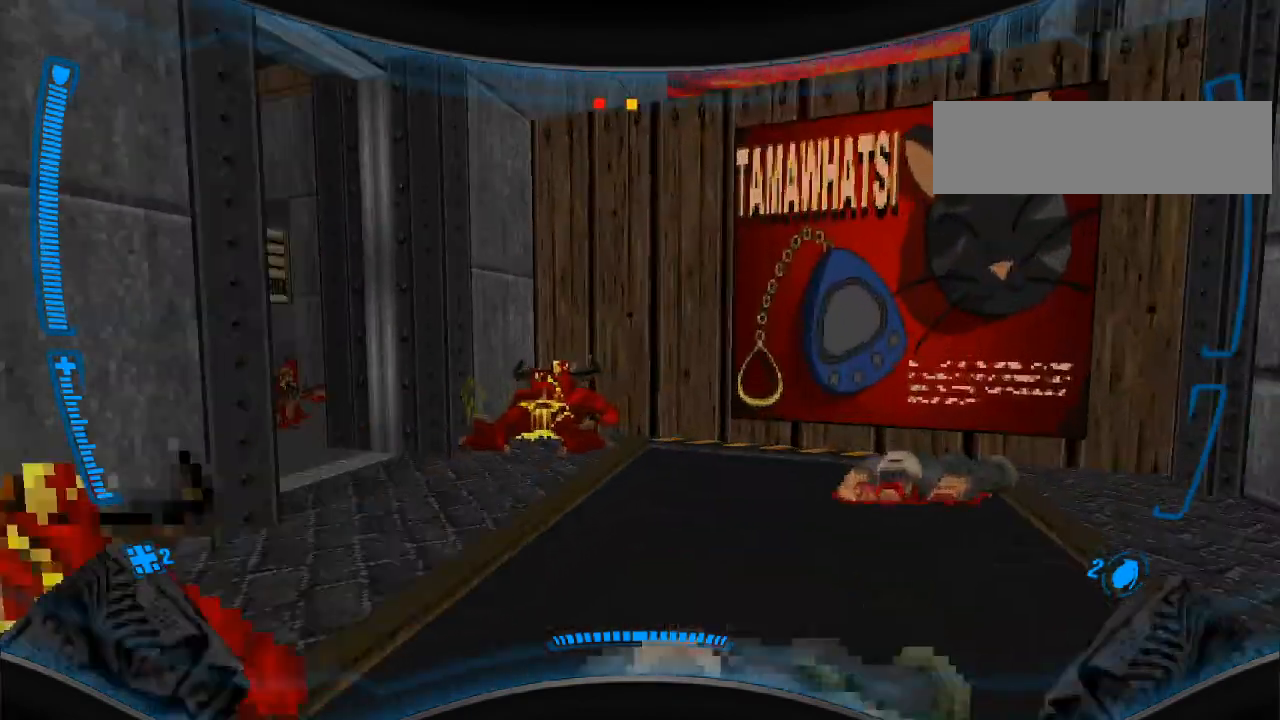
{"keys": ["d"], "mouse": ["left"], "events": [[100, "d", "down"], [200, "s", "down"], [300, "s", "up"], [467, "w", "down"], [500, "mouse_left", "down"], [500, "w", "up"]]}
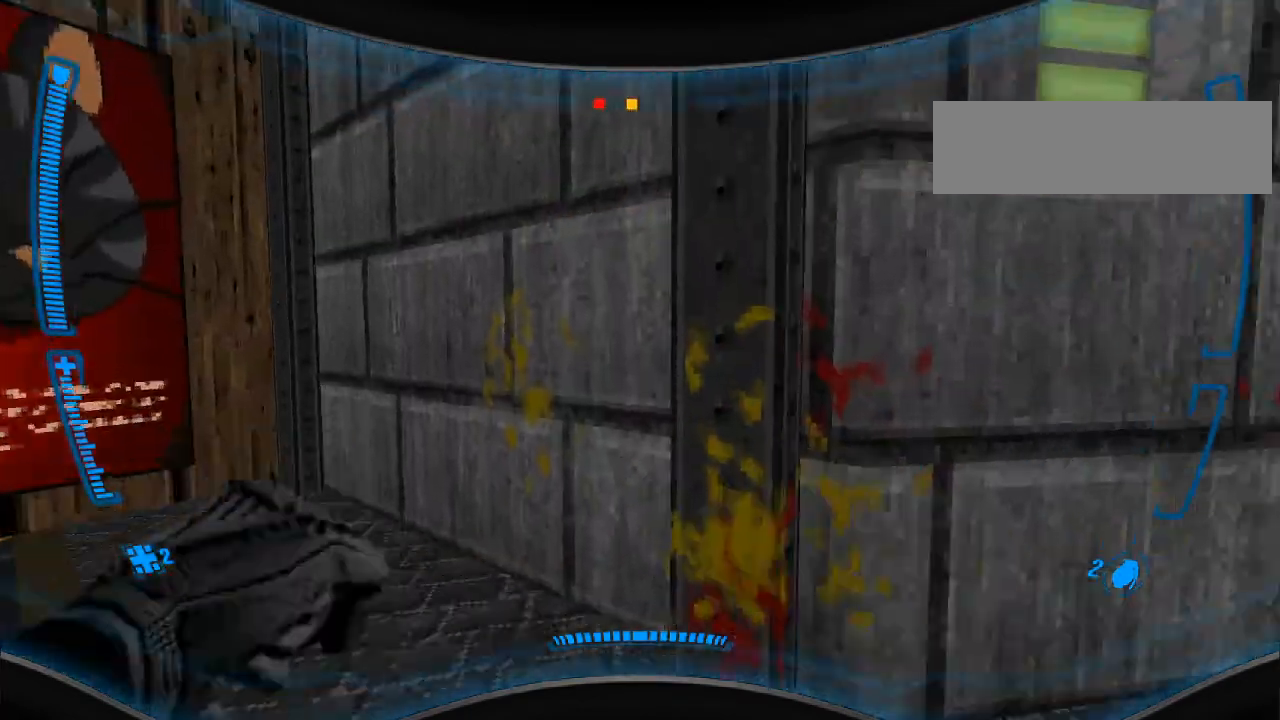
{"keys": ["w"], "mouse": ["left"], "events": [[167, "mouse_left", "up"], [167, "w", "down"], [267, "mouse_left", "down"], [300, "d", "up"], [433, "mouse_left", "up"], [500, "mouse_left", "down"]]}
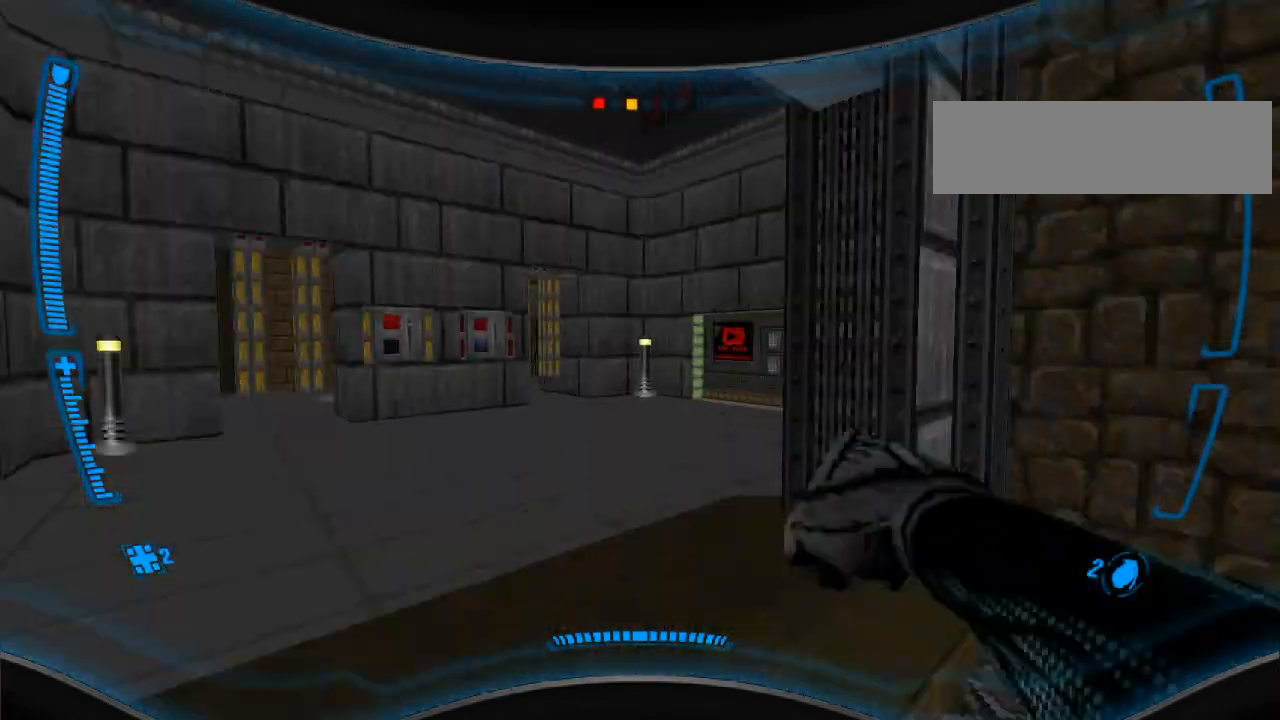
{"keys": [], "mouse": [], "events": [[167, "mouse_left", "up"], [200, "a", "down"], [333, "a", "up"], [367, "mouse_left", "down"], [500, "mouse_left", "up"], [500, "w", "up"]]}
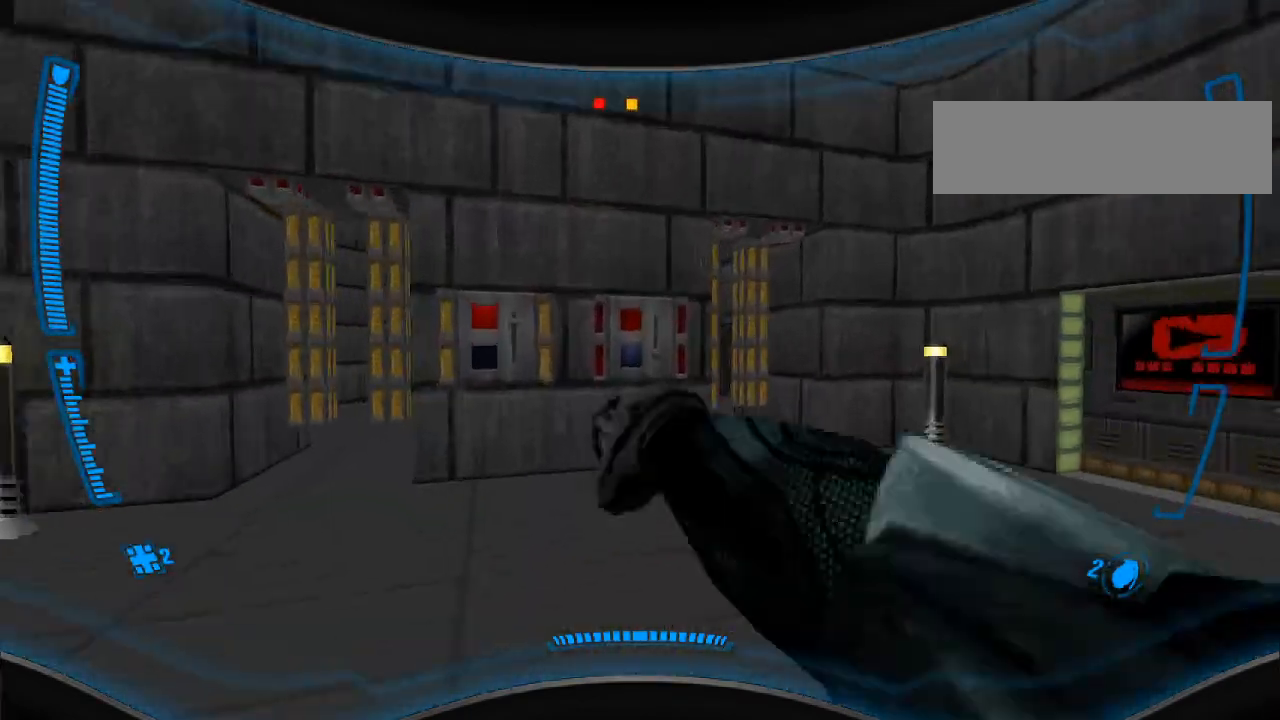
{"keys": [], "mouse": [], "events": [[233, "w", "down"], [367, "w", "up"]]}
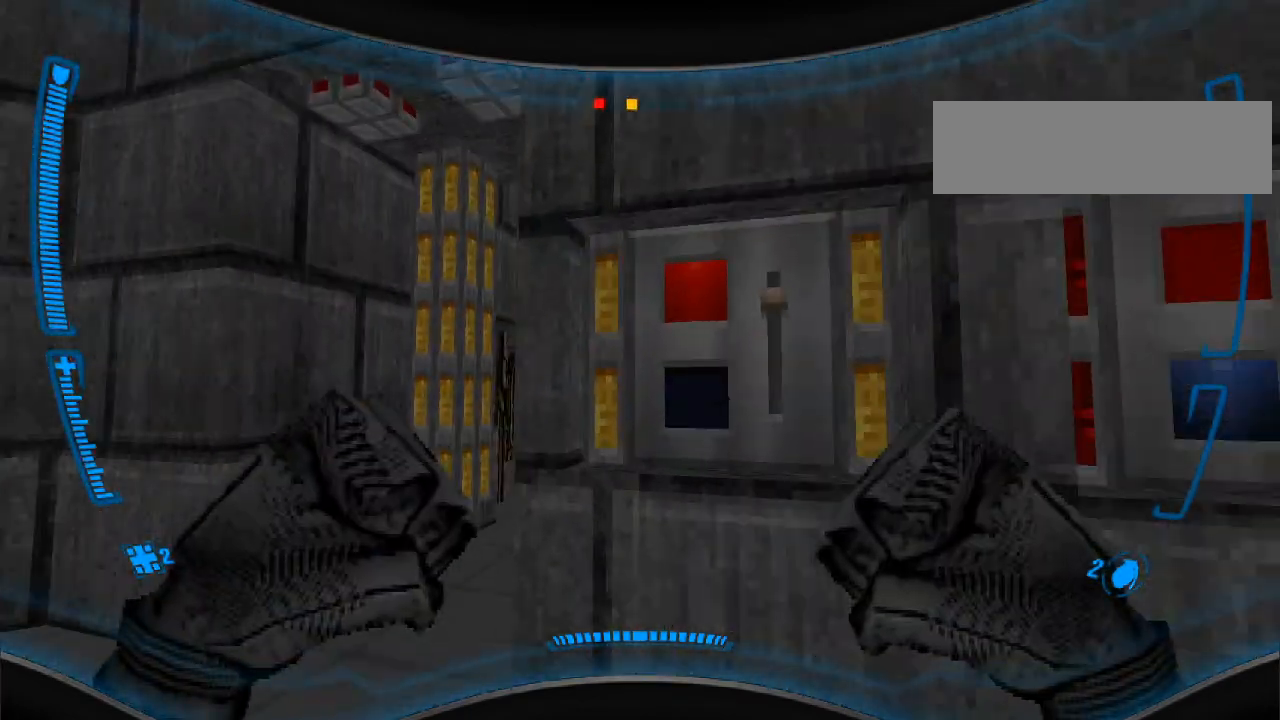
{"keys": ["a"], "mouse": [], "events": [[167, "e", "down"], [200, "e", "up"], [333, "a", "down"], [433, "a", "up"], [500, "a", "down"]]}
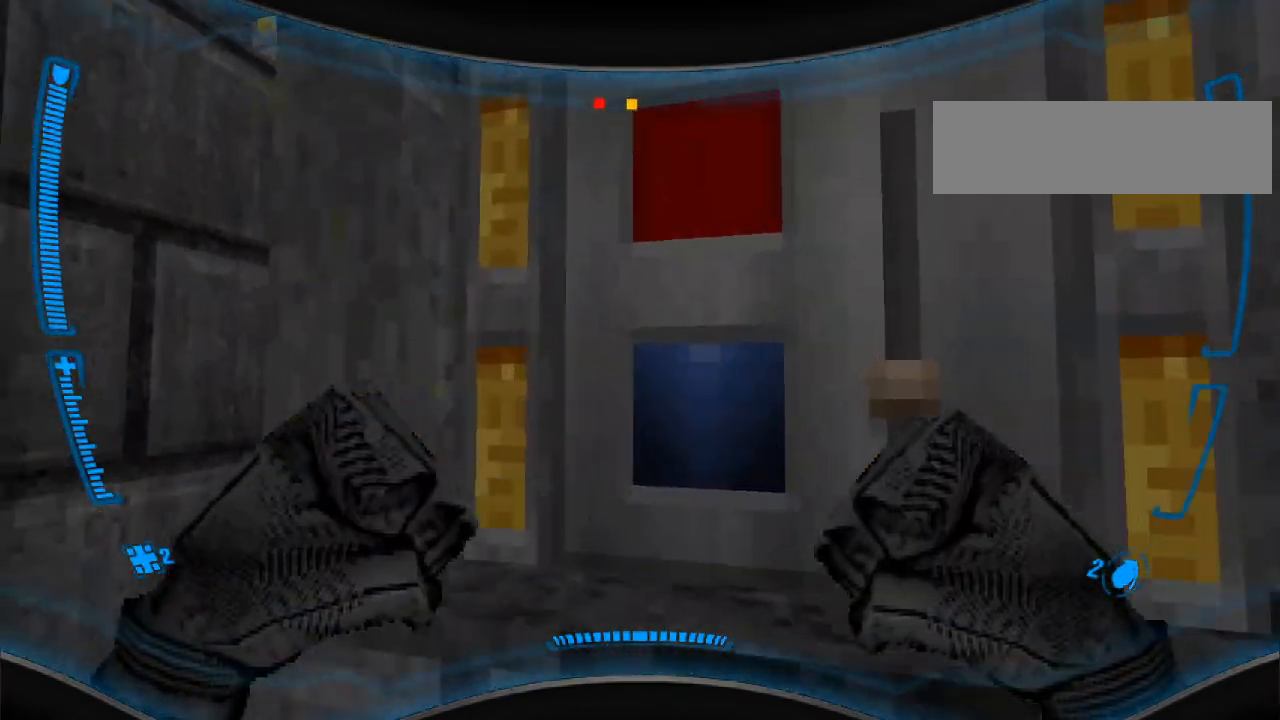
{"keys": ["w"], "mouse": [], "events": [[33, "a", "up"], [233, "a", "down"], [367, "a", "up"], [500, "w", "down"]]}
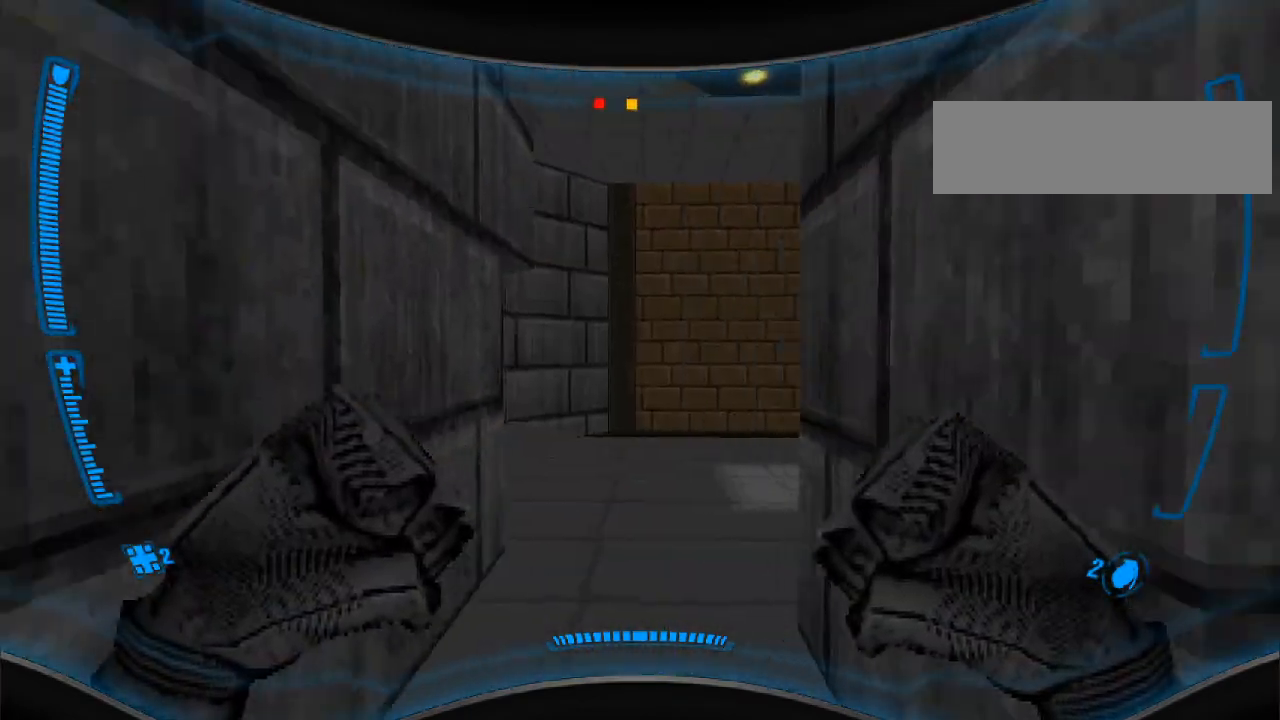
{"keys": [], "mouse": [], "events": [[133, "w", "up"], [233, "w", "down"], [367, "w", "up"]]}
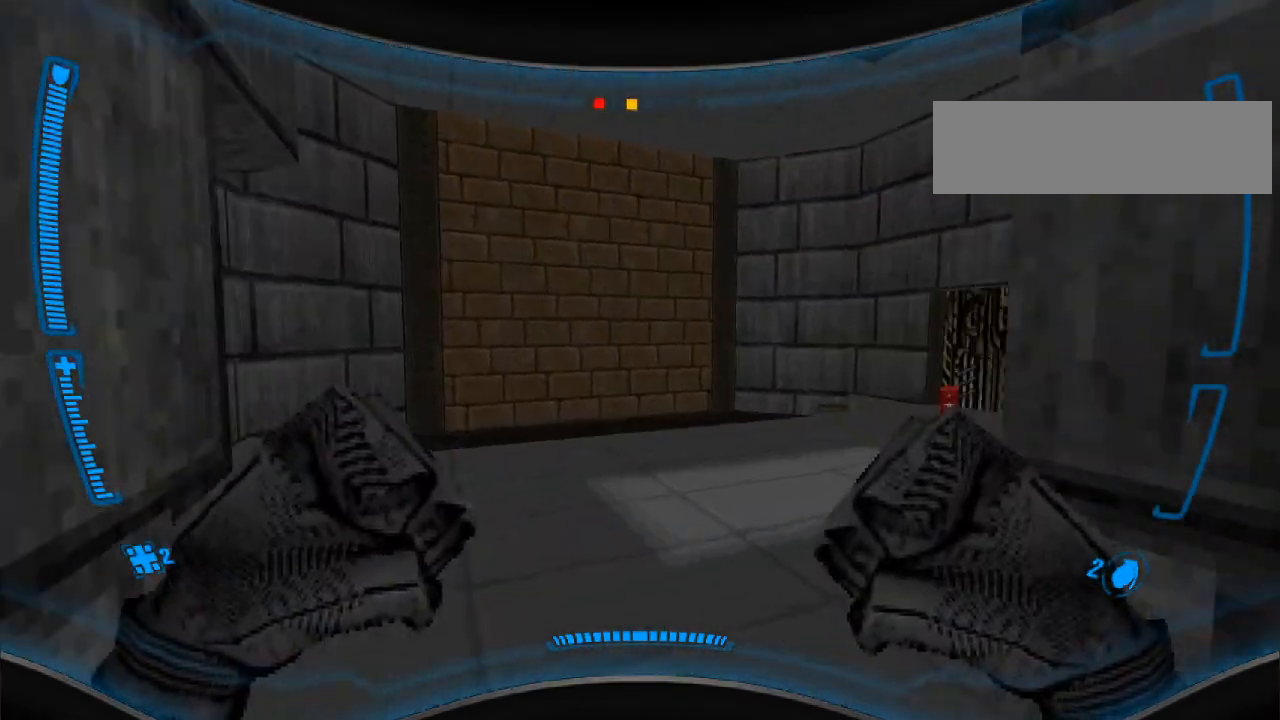
{"keys": [], "mouse": [], "events": [[200, "w", "down"], [300, "w", "up"]]}
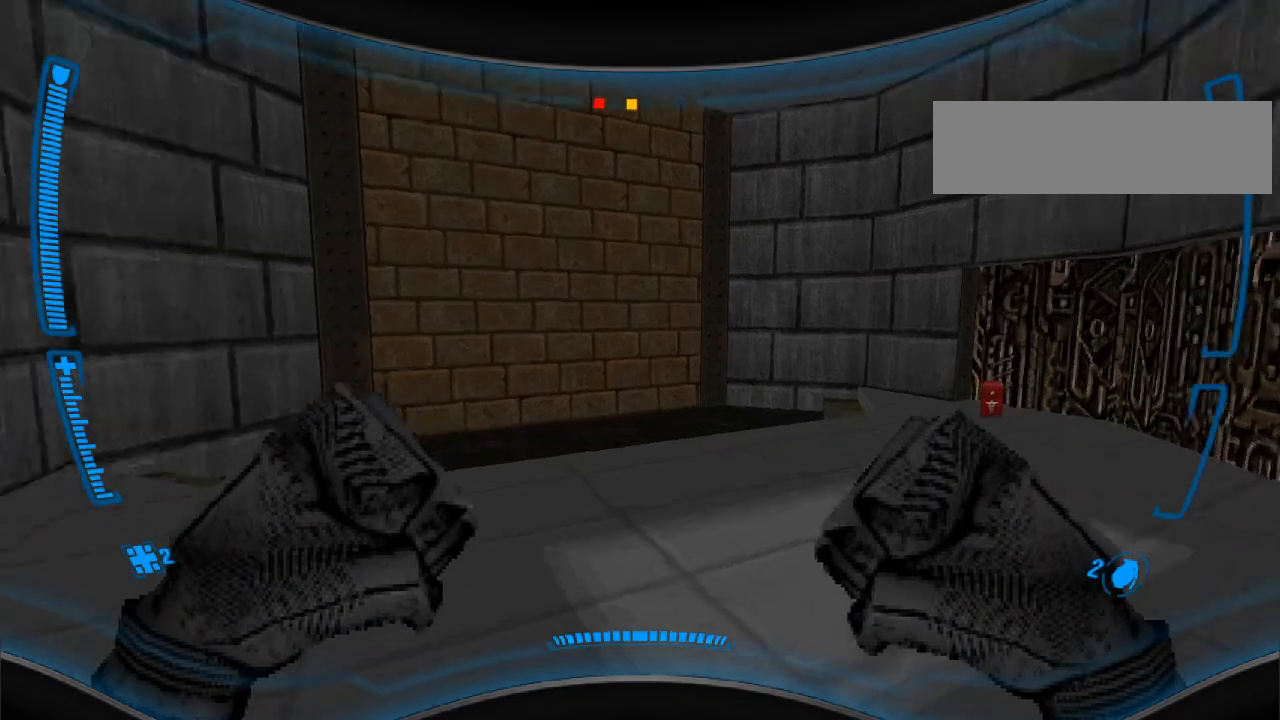
{"keys": ["d", "w"], "mouse": [], "events": [[100, "d", "down"], [333, "w", "down"]]}
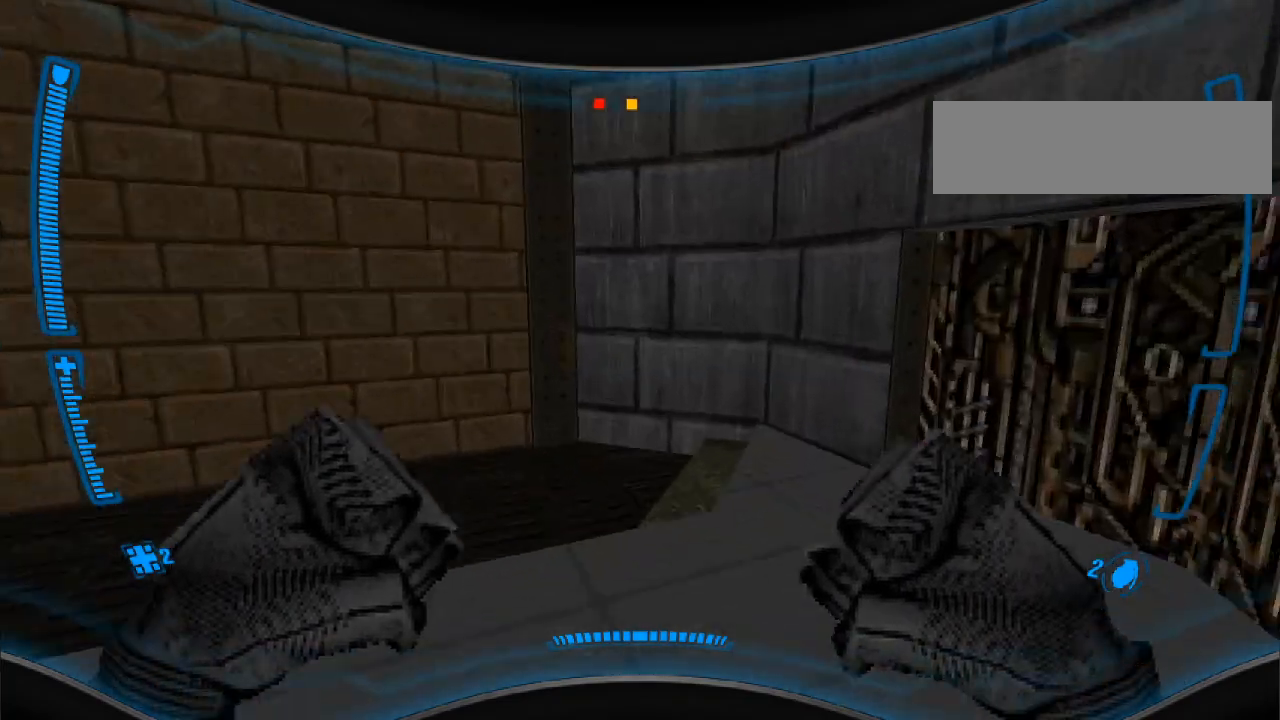
{"keys": [], "mouse": [], "events": [[200, "w", "up"], [400, "w", "down"], [433, "d", "up"], [500, "w", "up"]]}
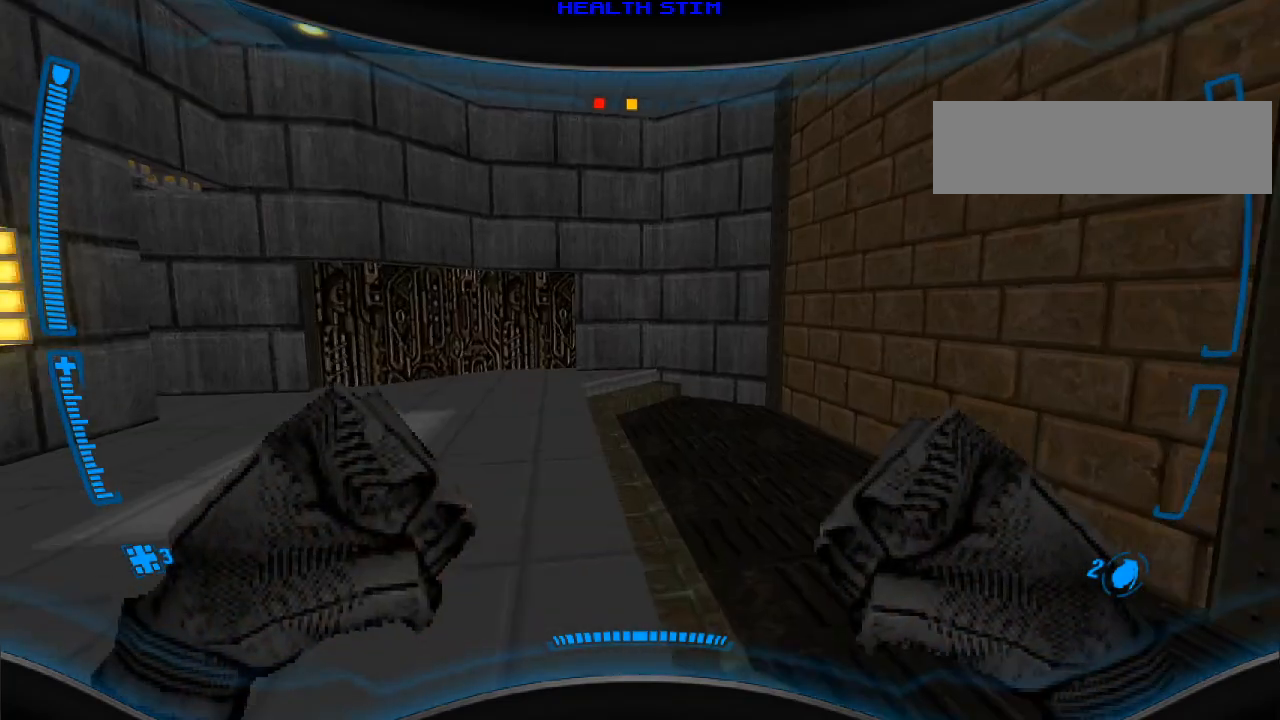
{"keys": [], "mouse": [], "events": [[100, "w", "down"], [333, "d", "down"], [433, "d", "up"], [467, "w", "up"]]}
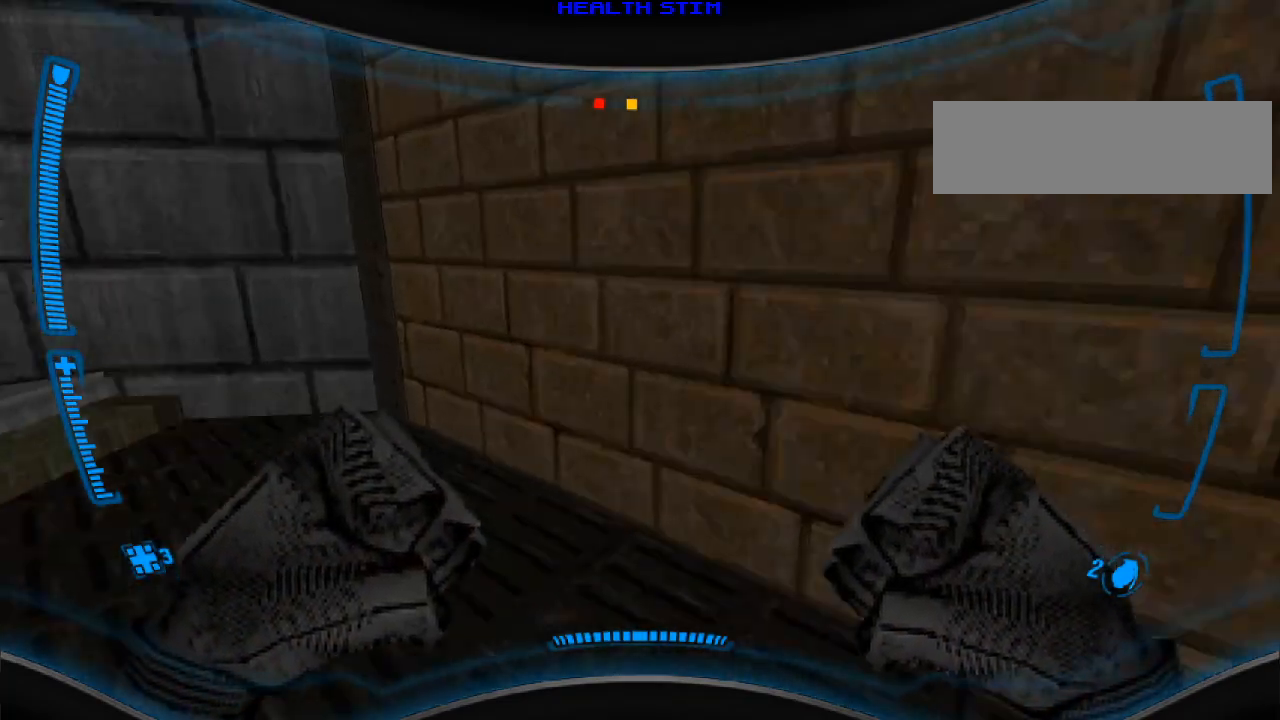
{"keys": ["w"], "mouse": [], "events": [[467, "w", "down"]]}
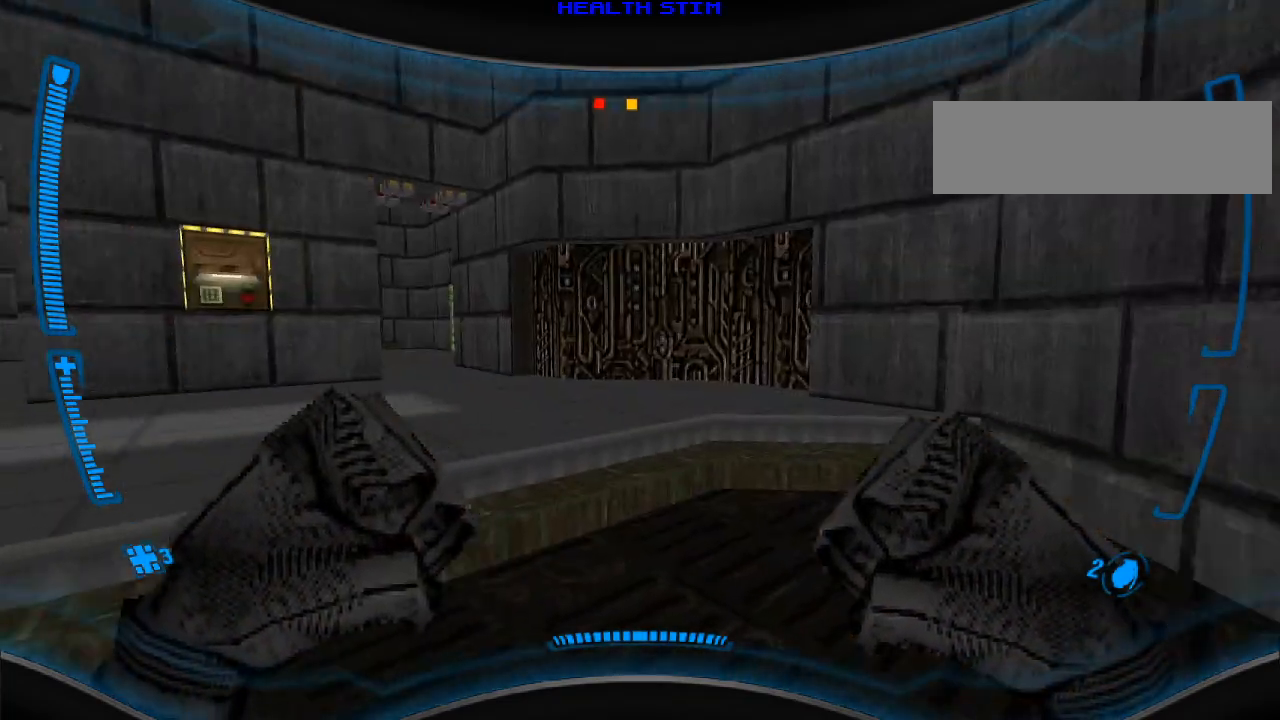
{"keys": ["w"], "mouse": [], "events": [[200, "w", "up"], [367, "w", "down"]]}
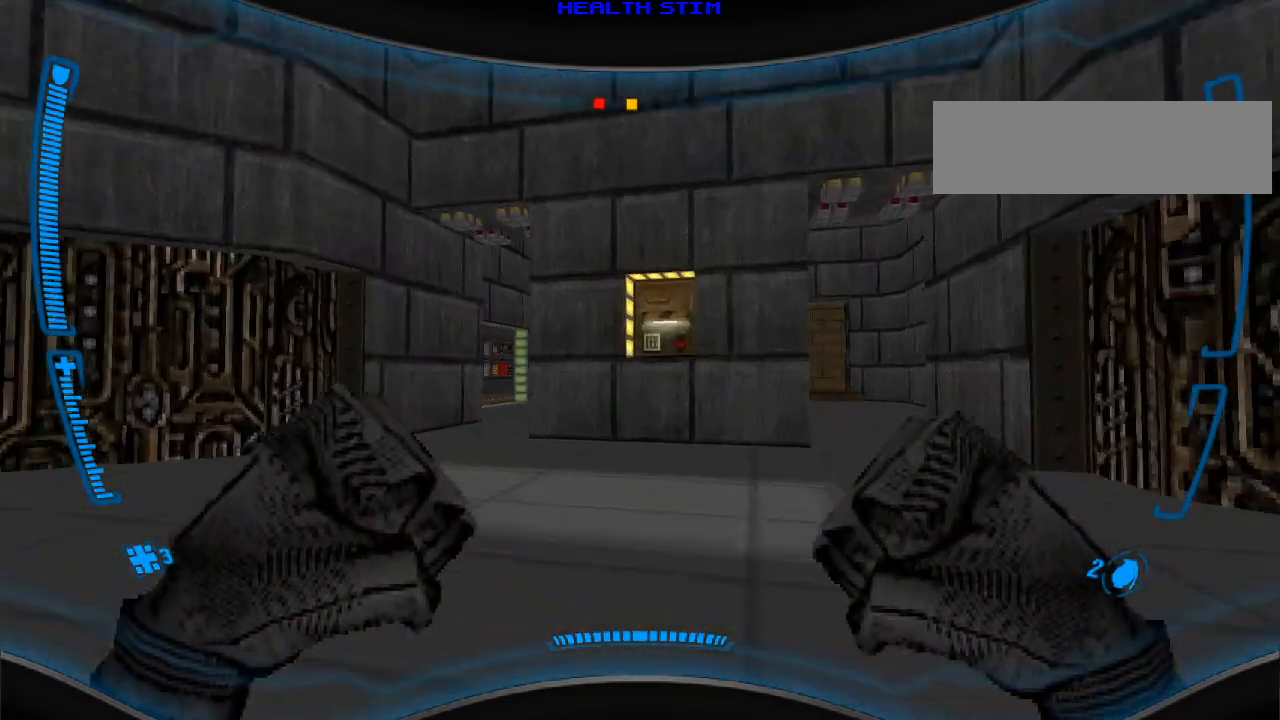
{"keys": [], "mouse": [], "events": [[67, "a", "down"], [167, "a", "up"], [200, "w", "up"], [233, "w", "down"], [433, "w", "up"]]}
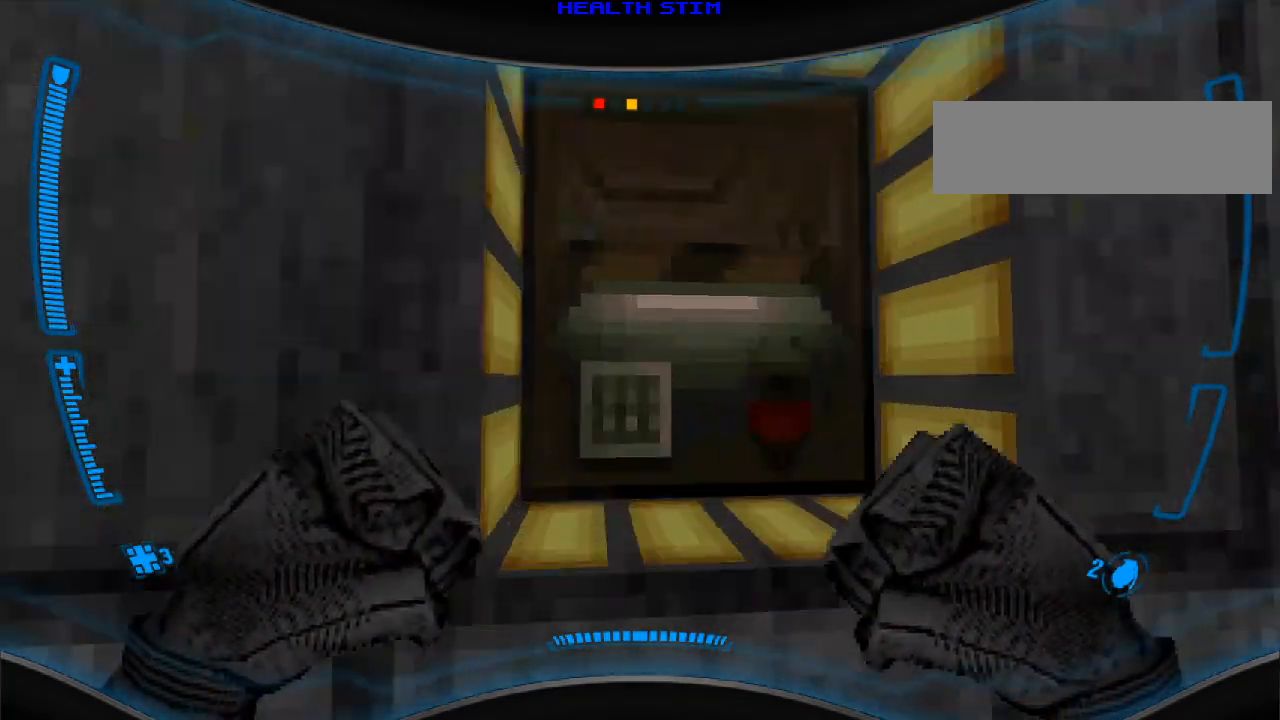
{"keys": [], "mouse": [], "events": [[100, "e", "down"], [167, "e", "up"]]}
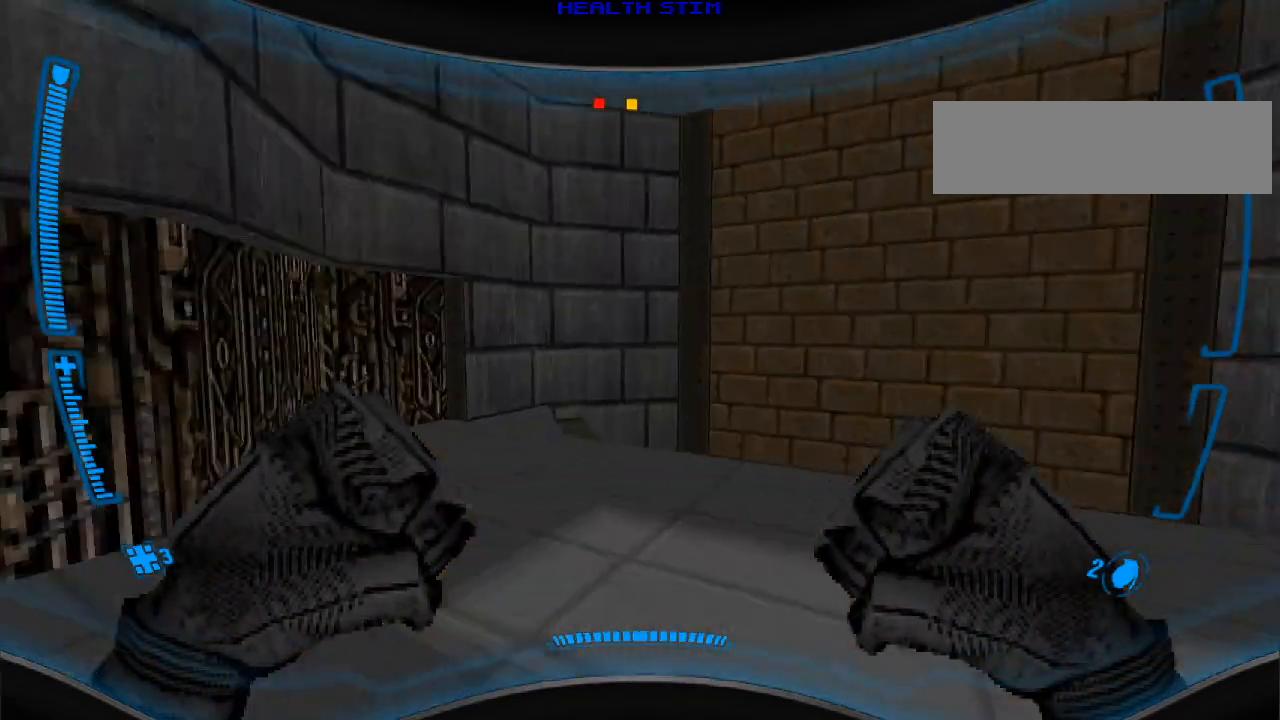
{"keys": ["s"], "mouse": [], "events": [[167, "a", "down"], [267, "w", "down"], [367, "w", "up"], [400, "a", "up"], [500, "s", "down"]]}
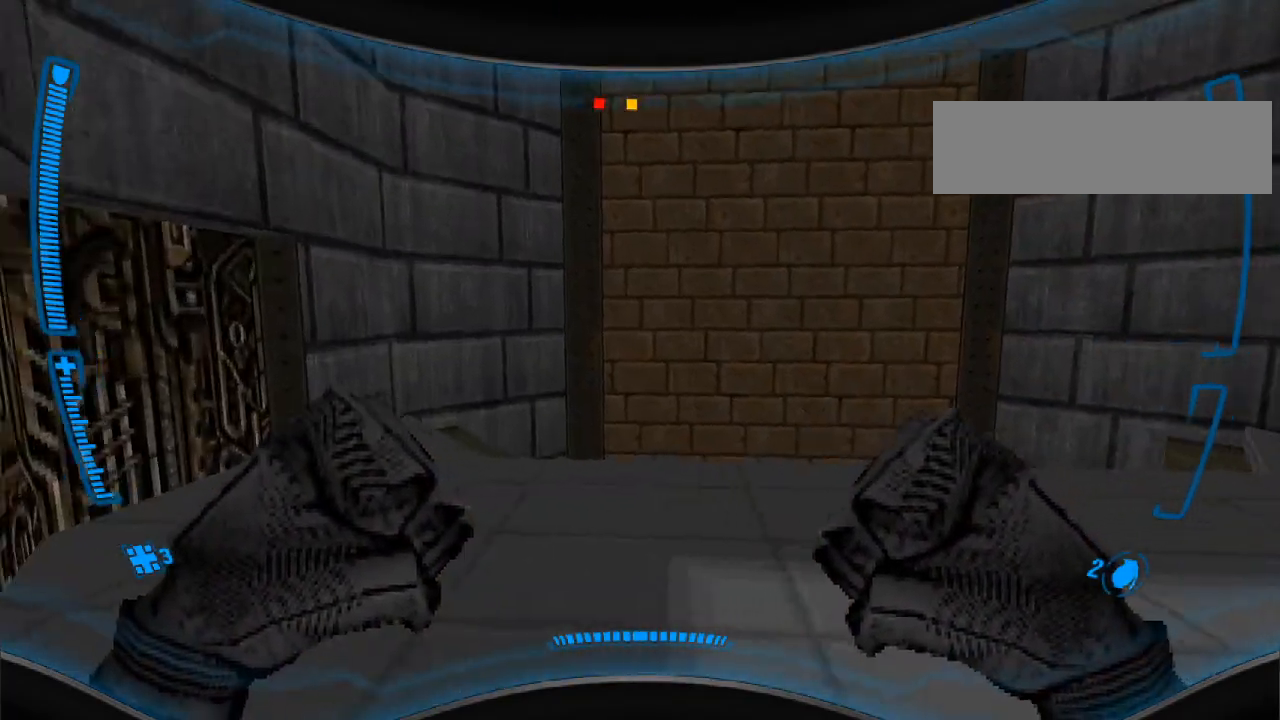
{"keys": [], "mouse": [], "events": [[133, "s", "up"], [233, "w", "down"], [500, "w", "up"]]}
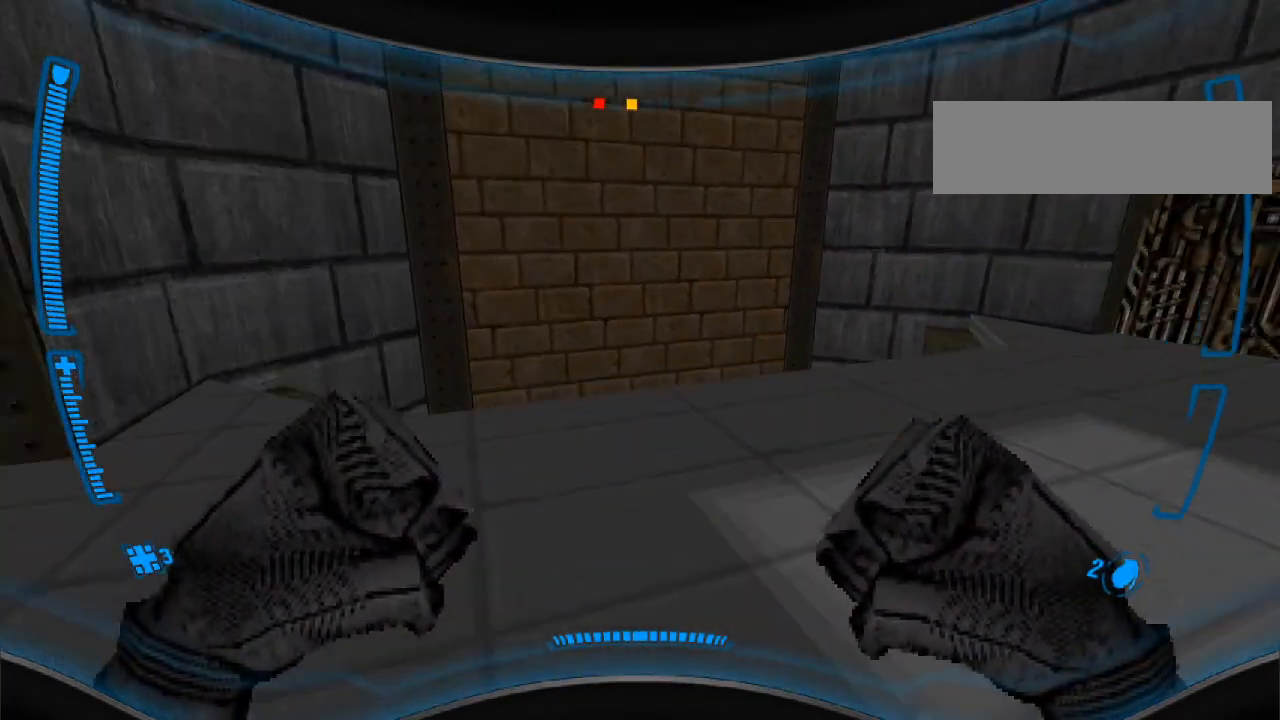
{"keys": ["w"], "mouse": [], "events": [[133, "w", "down"], [267, "w", "up"], [500, "w", "down"]]}
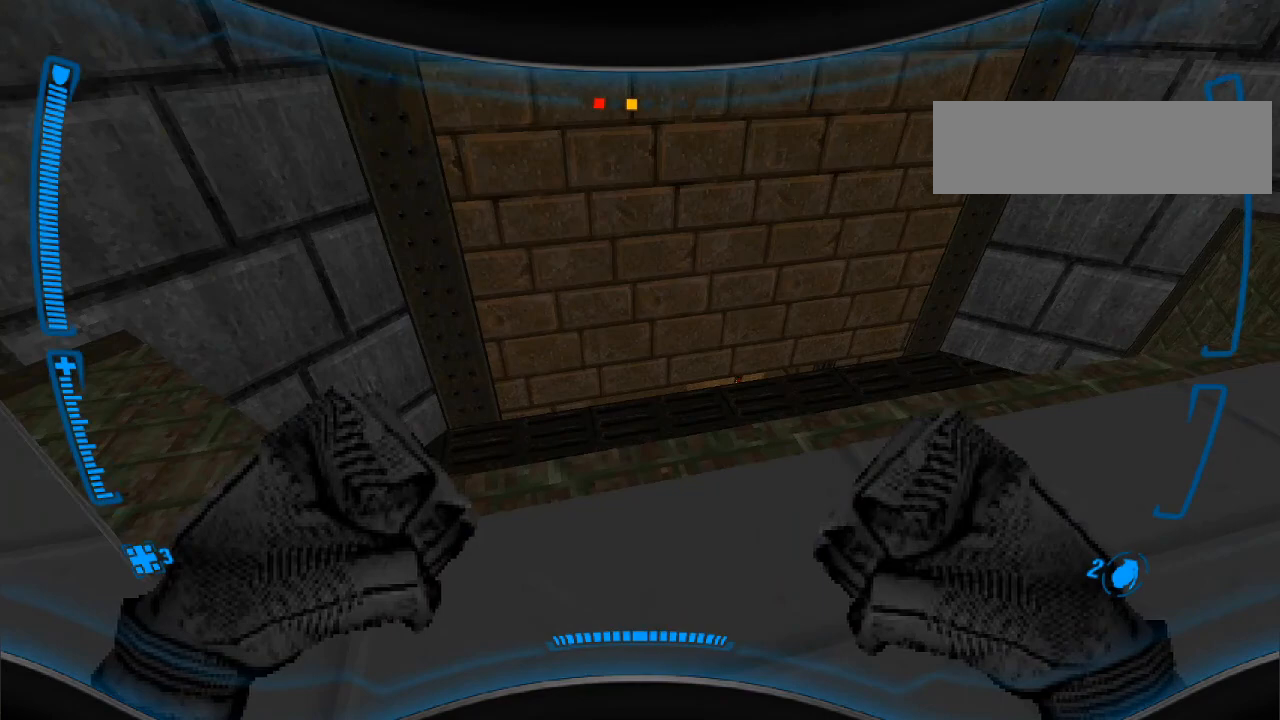
{"keys": [], "mouse": [], "events": [[33, "w", "up"]]}
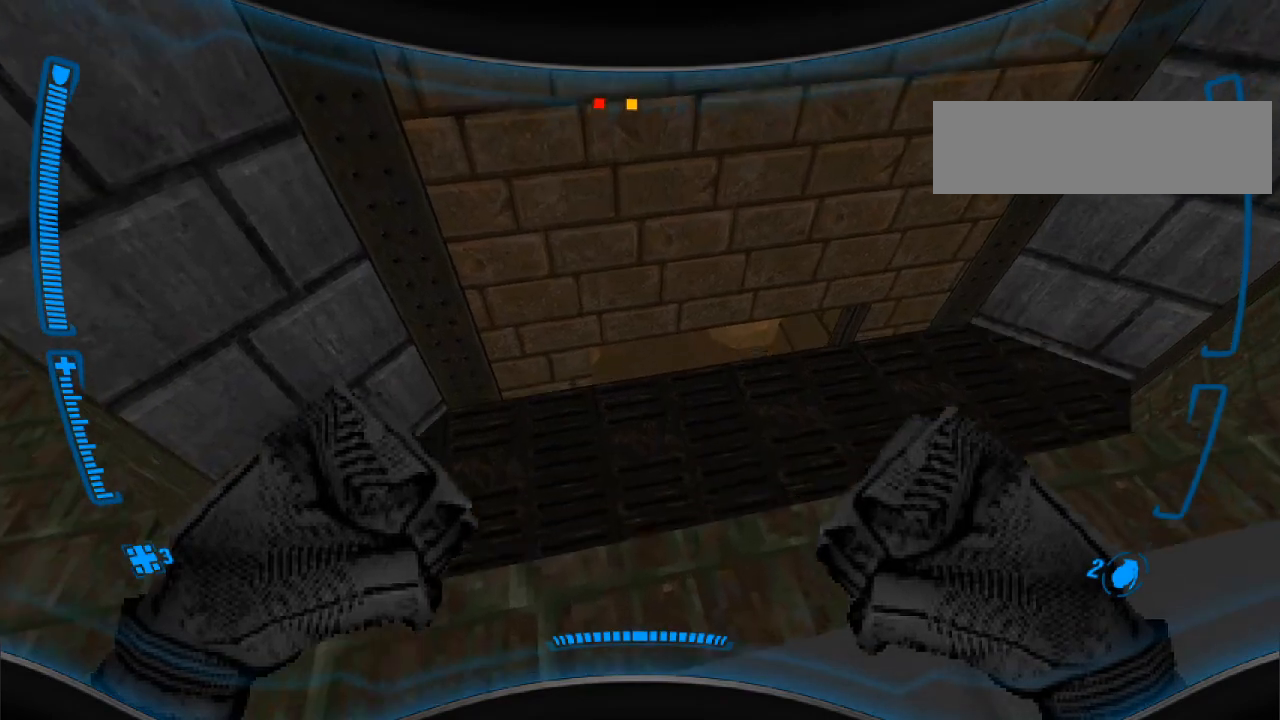
{"keys": [], "mouse": [], "events": []}
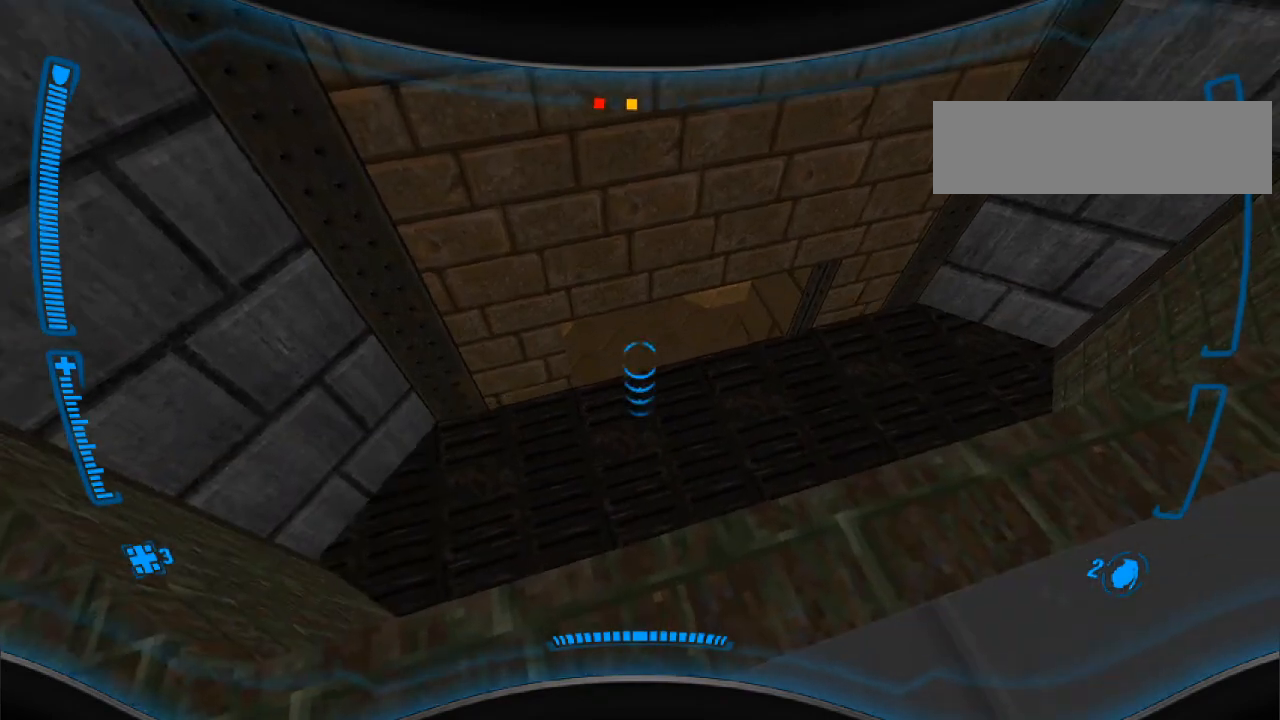
{"keys": [], "mouse": [], "events": []}
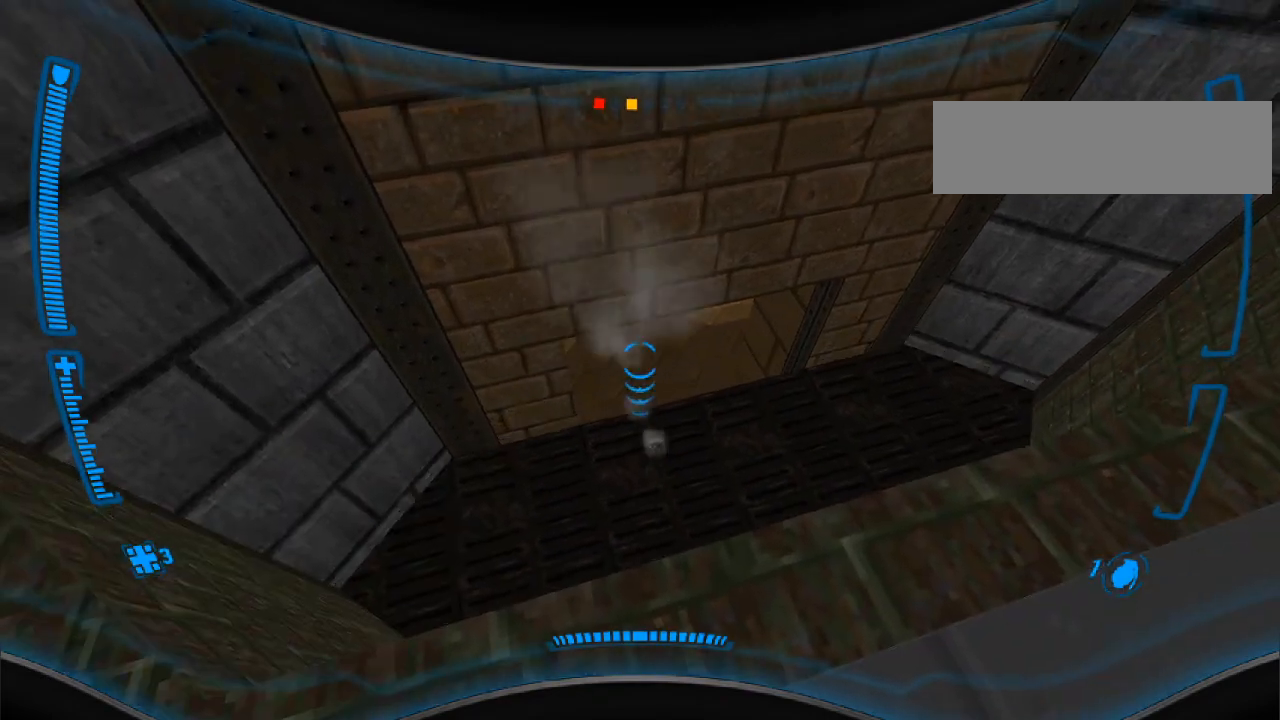
{"keys": ["s"], "mouse": [], "events": [[467, "s", "down"]]}
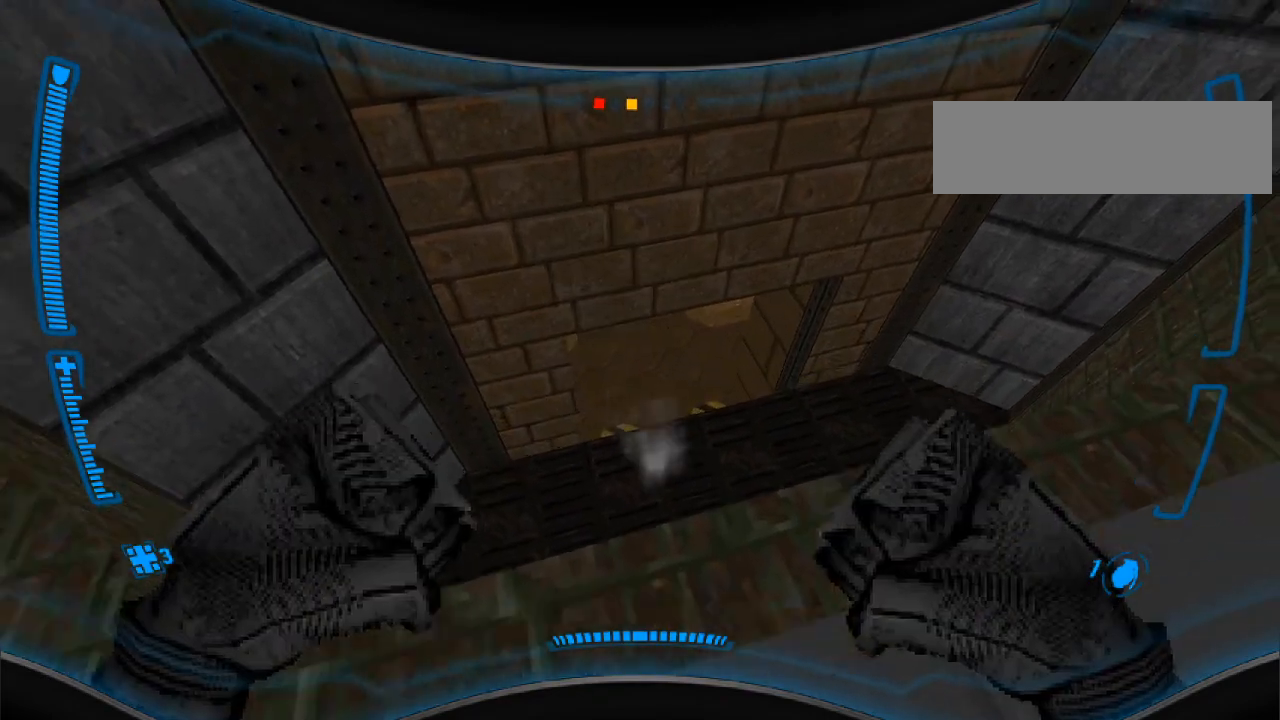
{"keys": [], "mouse": [], "events": [[33, "s", "up"]]}
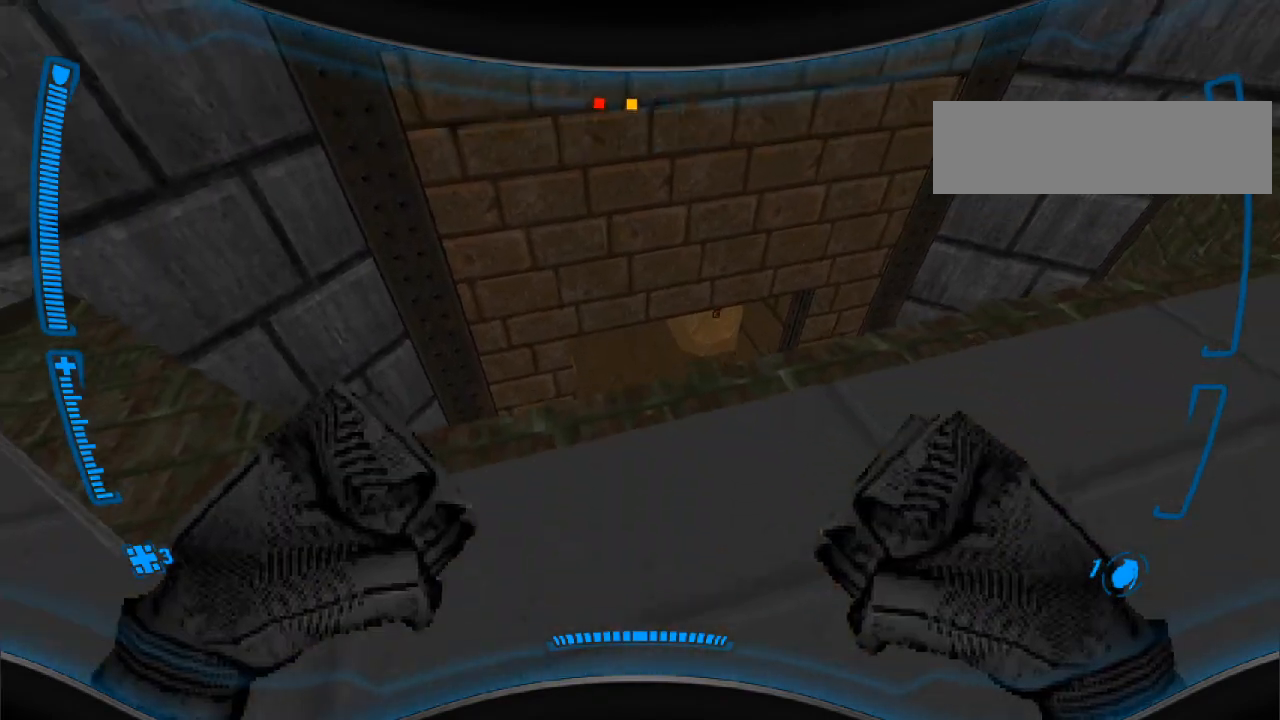
{"keys": [], "mouse": [], "events": []}
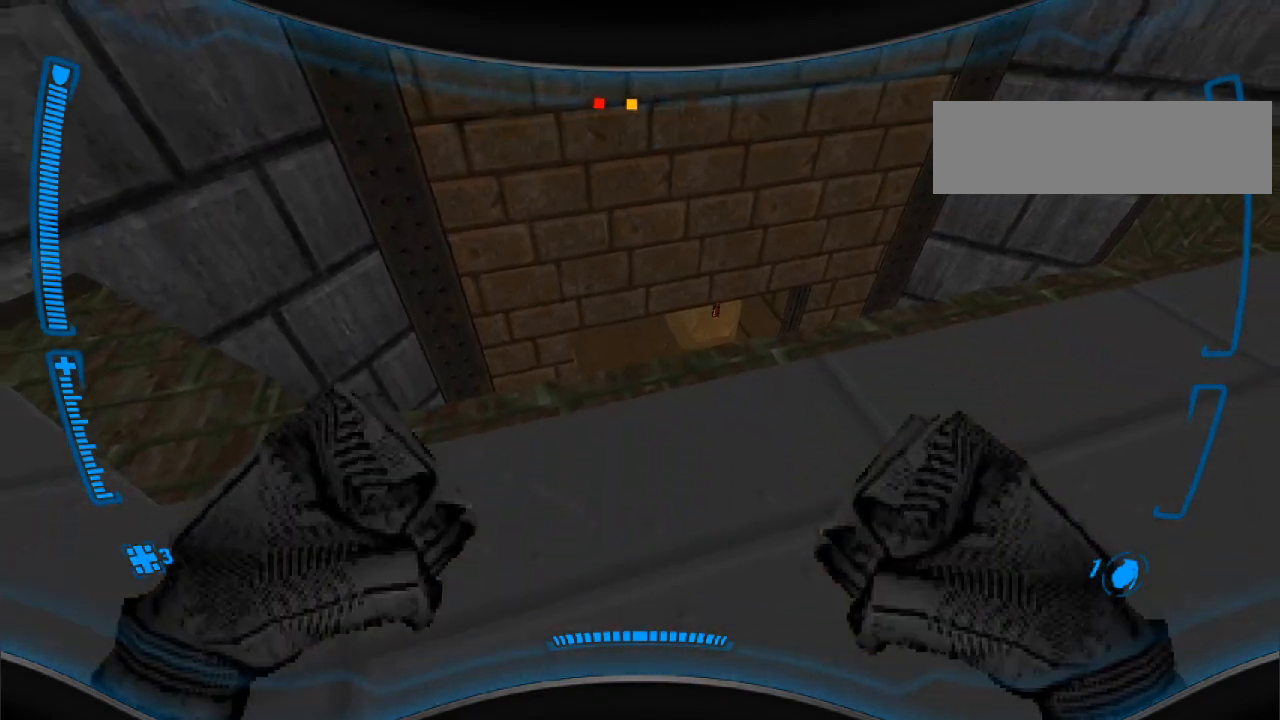
{"keys": [], "mouse": [], "events": []}
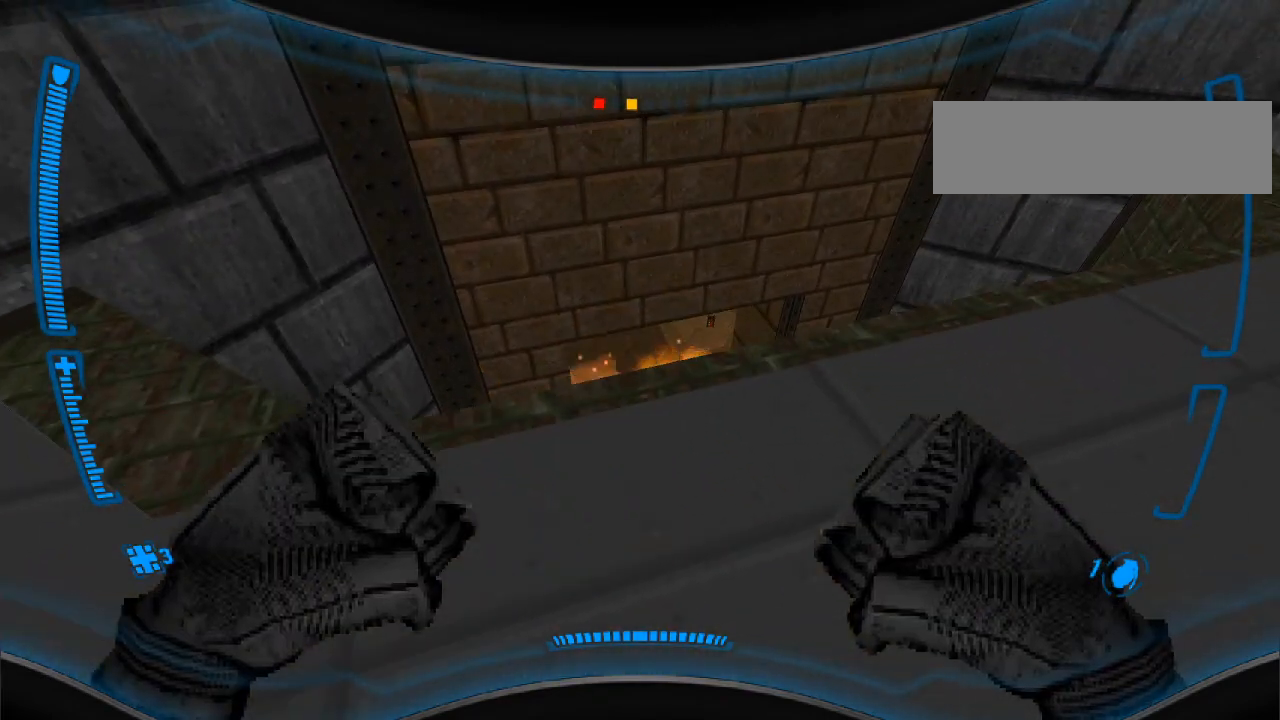
{"keys": [], "mouse": [], "events": [[67, "w", "down"], [100, "w", "up"]]}
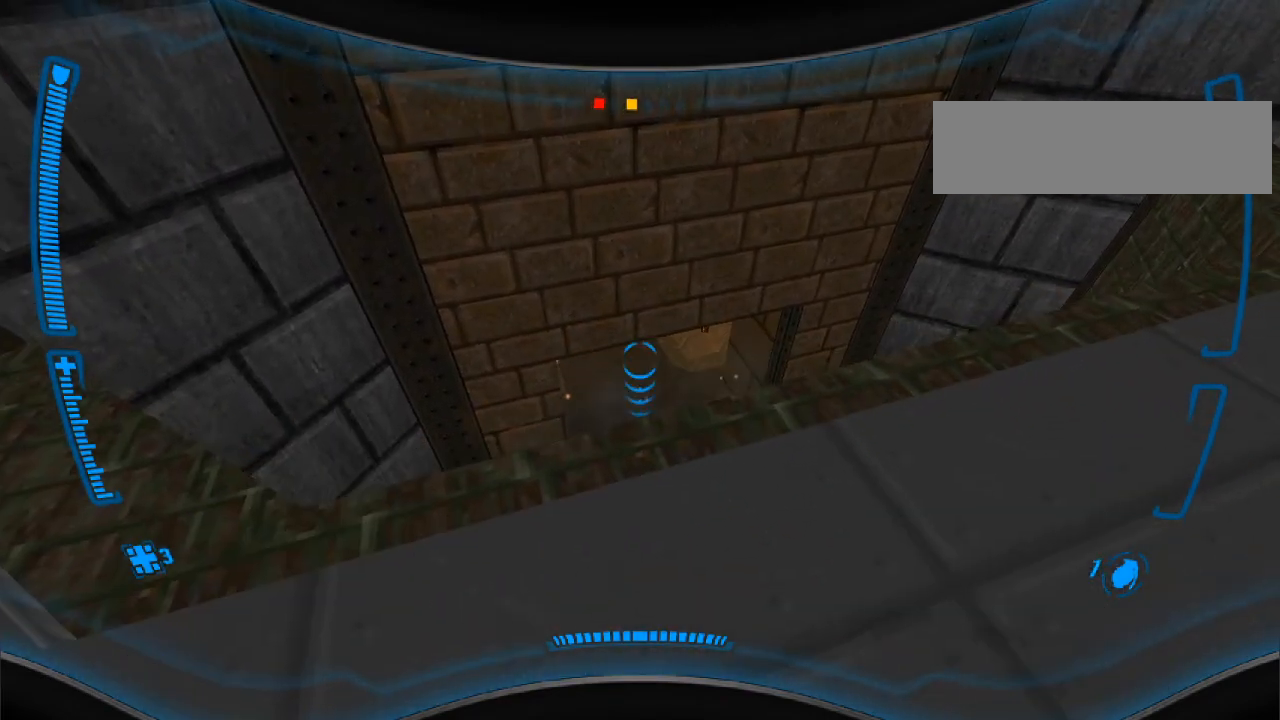
{"keys": [], "mouse": [], "events": []}